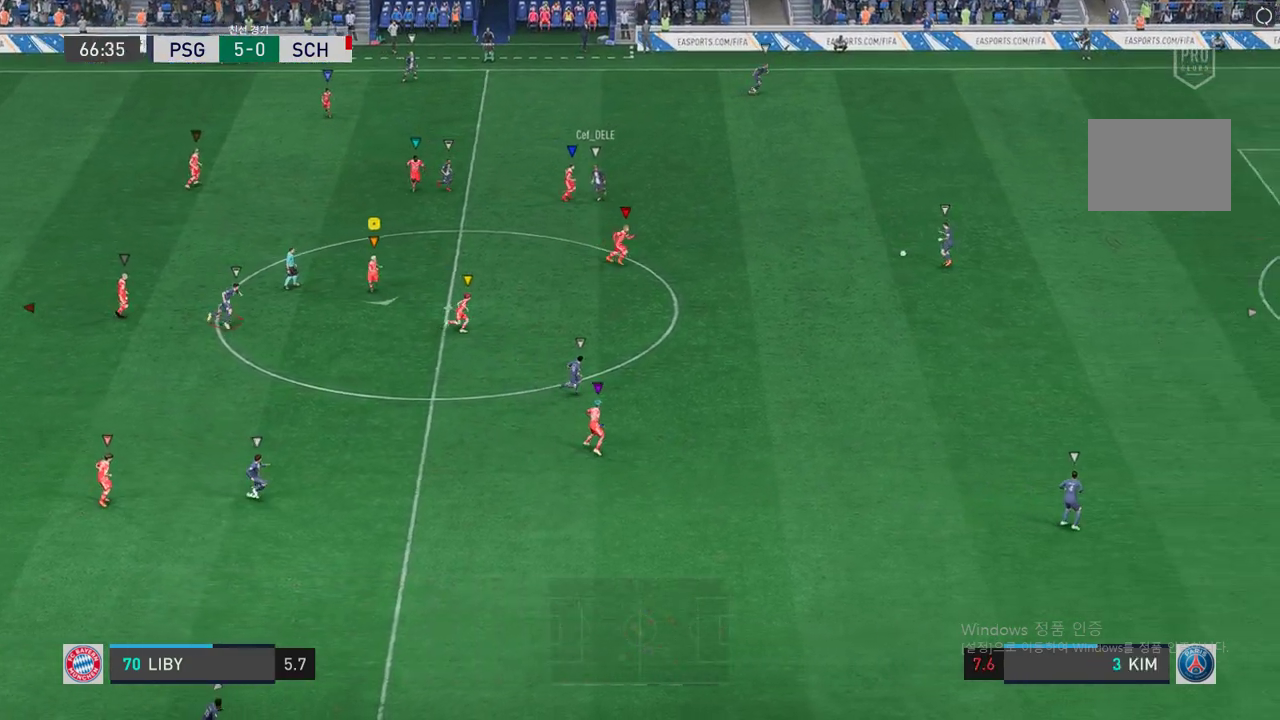
Gameplay with a controller (Xbox layout); each line is a JSON object with the inputs held at the frame after it. "events" lists button and stick changes between this image and that frame as [ms after this image, input, new state], when the widget could be followed in between. Not read: A L3 R2 R3.
{"buttons": [], "left_stick": "down-right", "right_stick": "center", "events": [[17, "left_stick", "center"], [218, "left_stick", "down-right"]]}
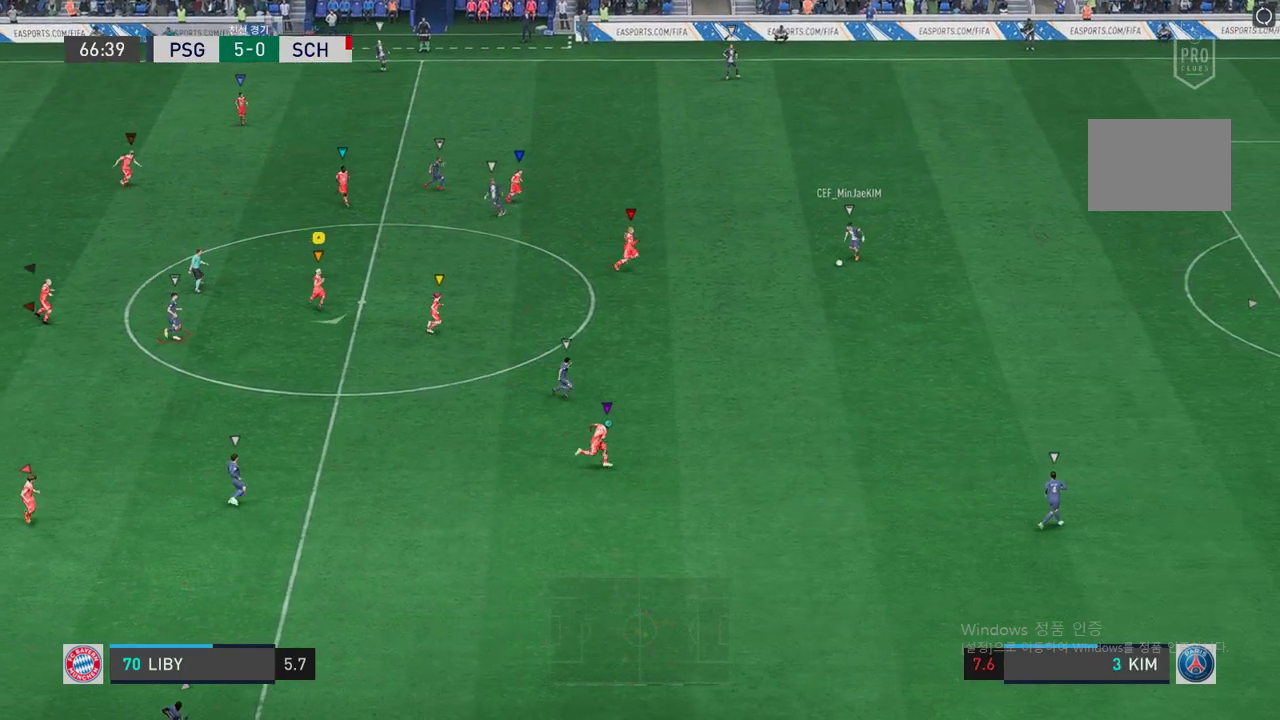
{"buttons": [], "left_stick": "down", "right_stick": "center", "events": [[234, "left_stick", "center"], [419, "left_stick", "down"]]}
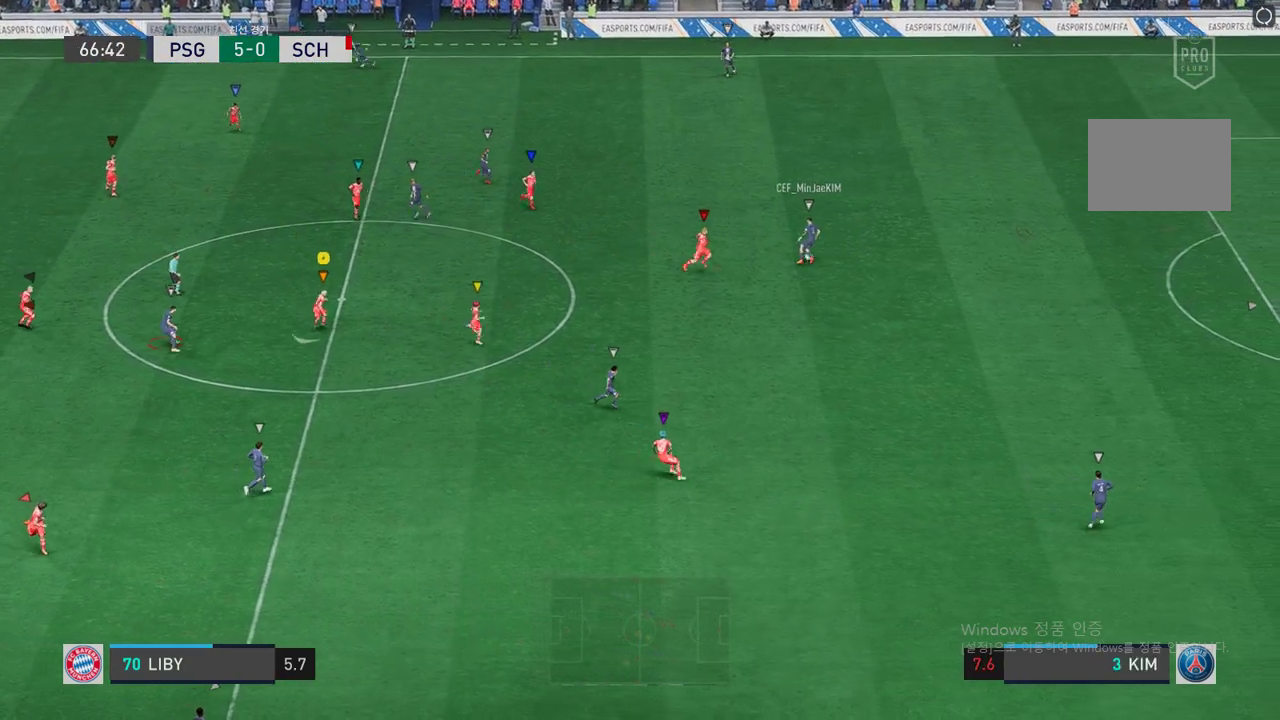
{"buttons": ["L2"], "left_stick": "center", "right_stick": "center", "events": [[268, "L2", "down"], [335, "left_stick", "center"]]}
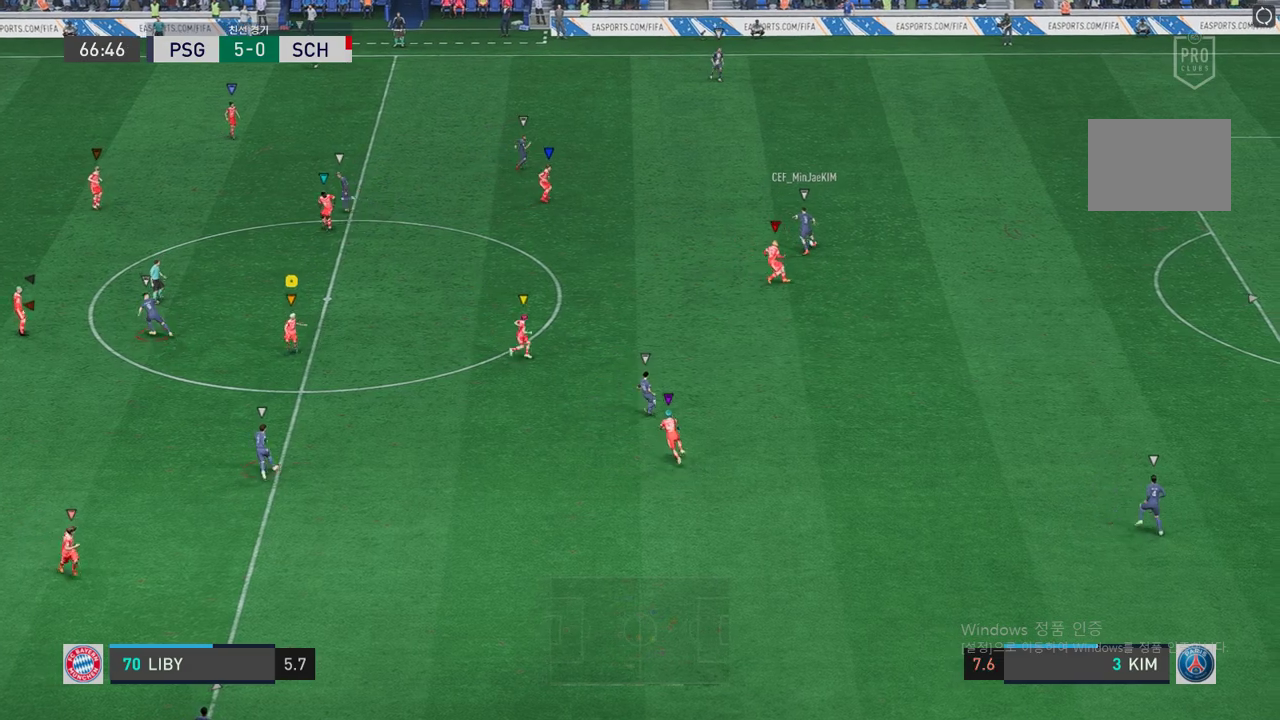
{"buttons": ["L2"], "left_stick": "up-right", "right_stick": "center", "events": [[101, "left_stick", "up-right"]]}
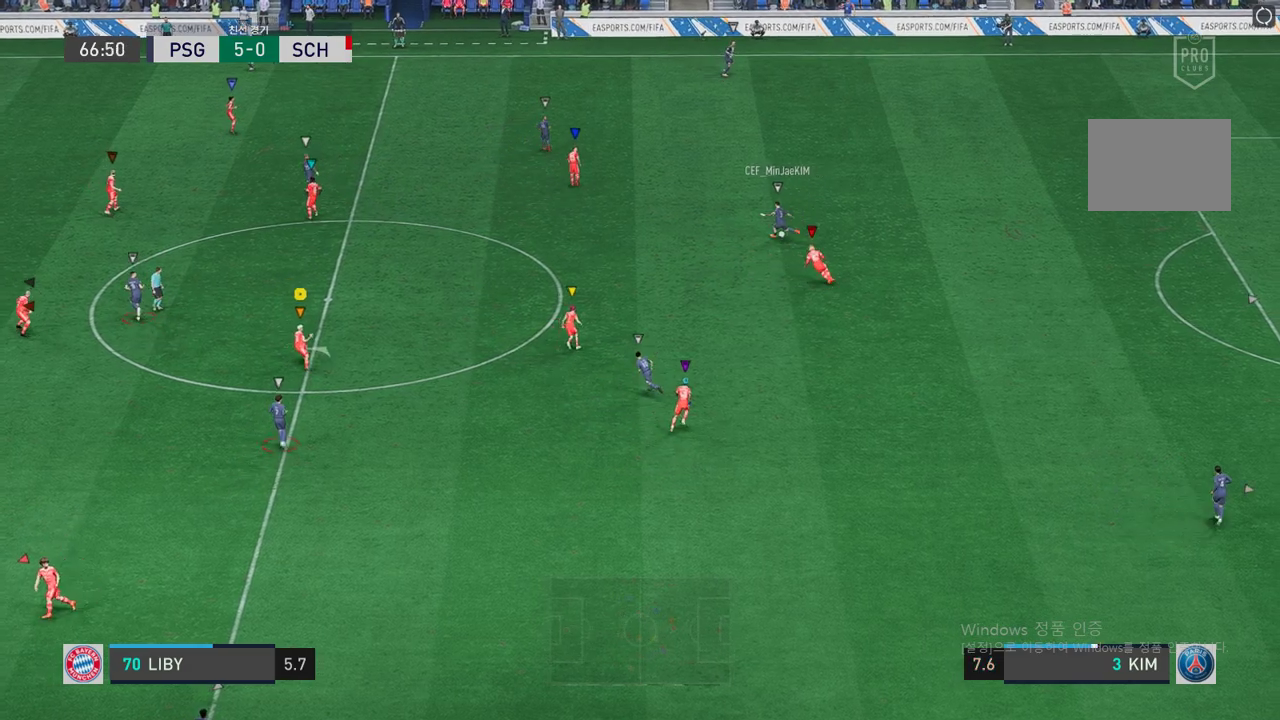
{"buttons": [], "left_stick": "up", "right_stick": "center", "events": [[17, "L2", "up"], [402, "left_stick", "up"]]}
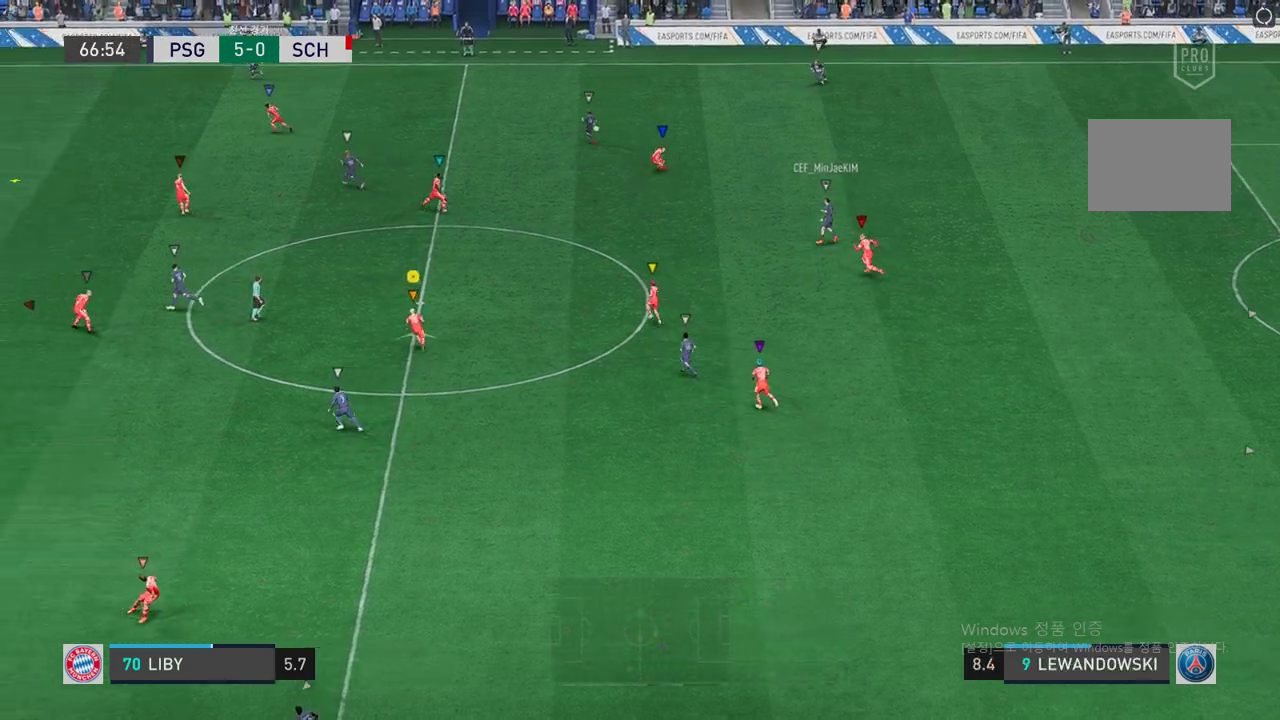
{"buttons": [], "left_stick": "up-left", "right_stick": "center", "events": [[50, "left_stick", "up-left"], [168, "L2", "down"], [302, "L2", "up"]]}
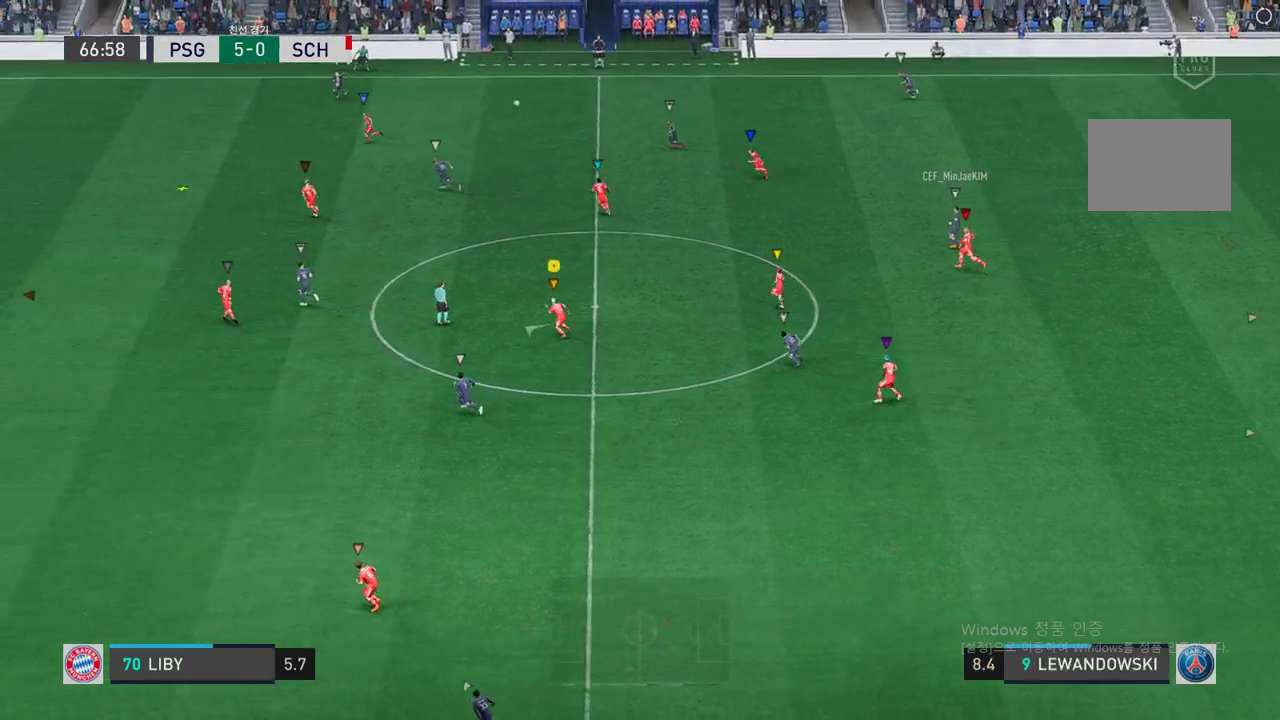
{"buttons": [], "left_stick": "up-left", "right_stick": "center", "events": []}
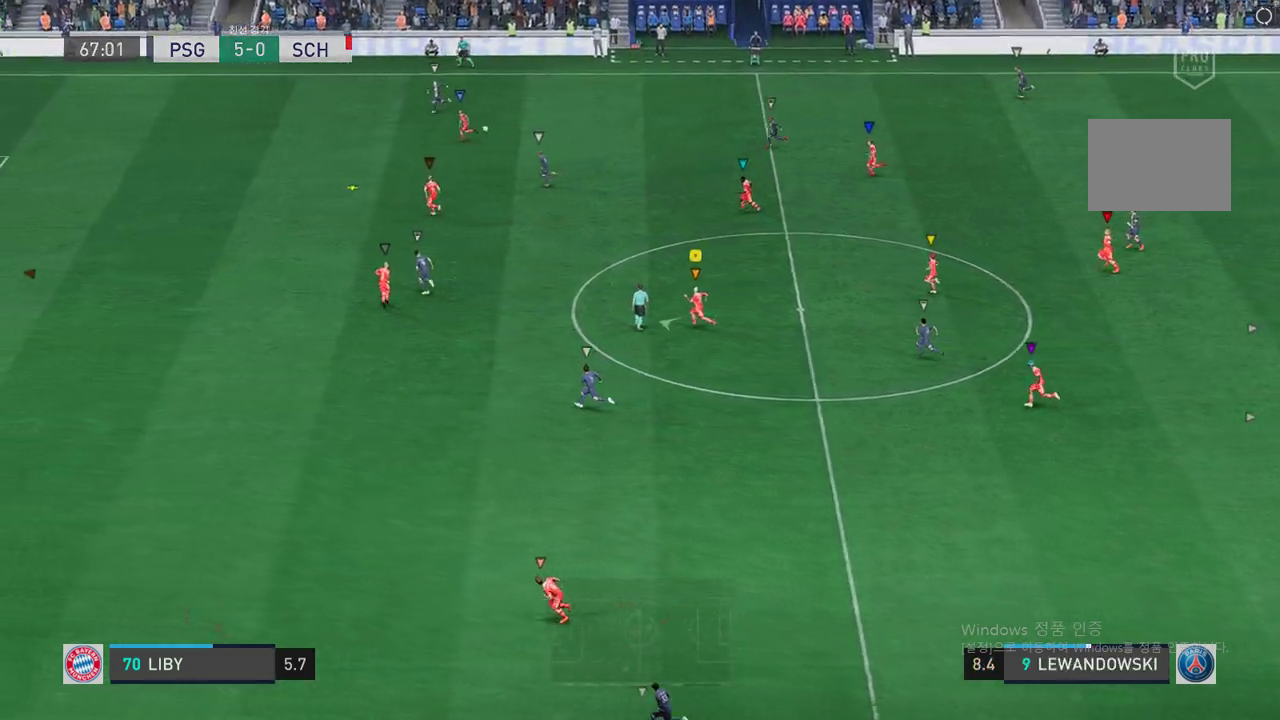
{"buttons": [], "left_stick": "up-left", "right_stick": "center", "events": []}
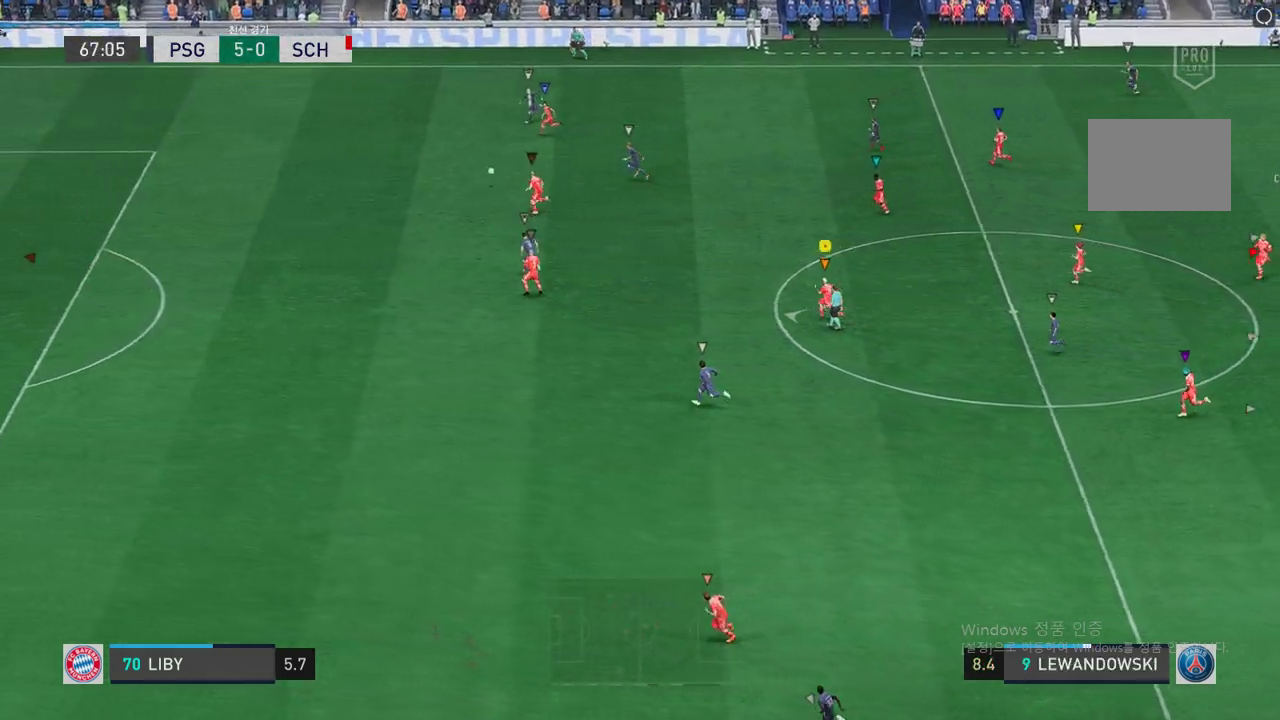
{"buttons": [], "left_stick": "up-left", "right_stick": "center", "events": []}
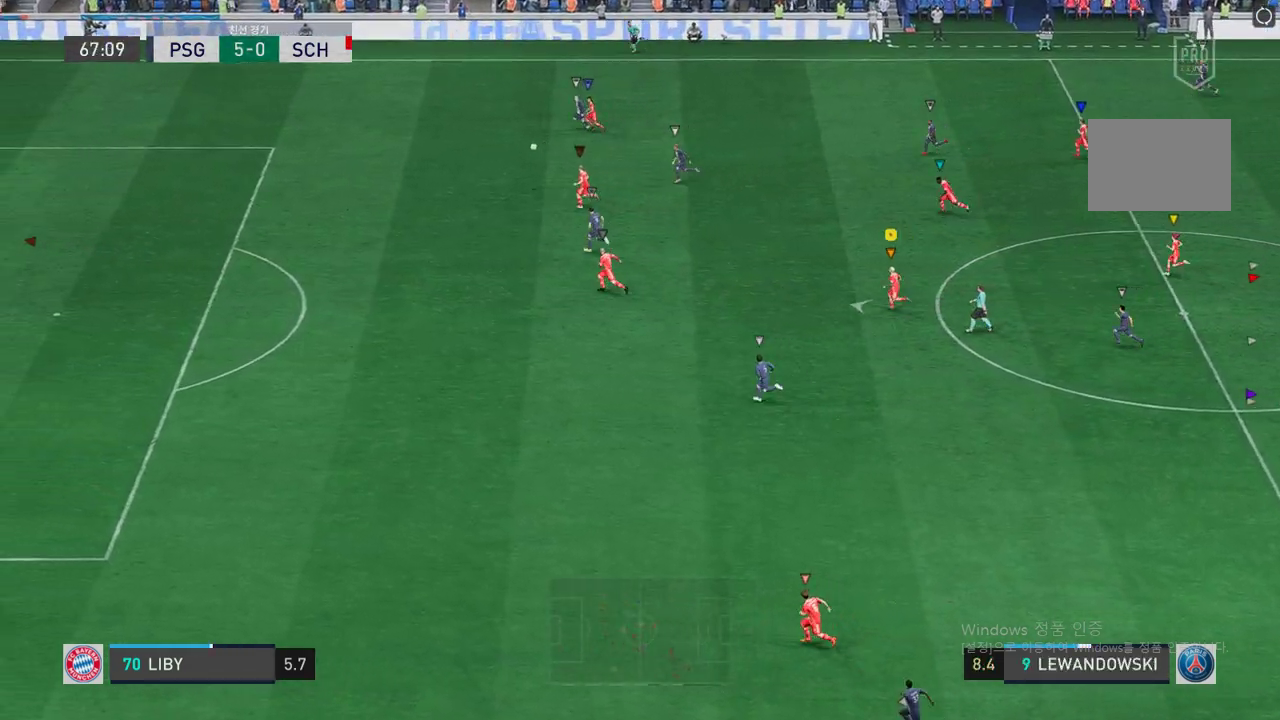
{"buttons": [], "left_stick": "up-left", "right_stick": "center", "events": []}
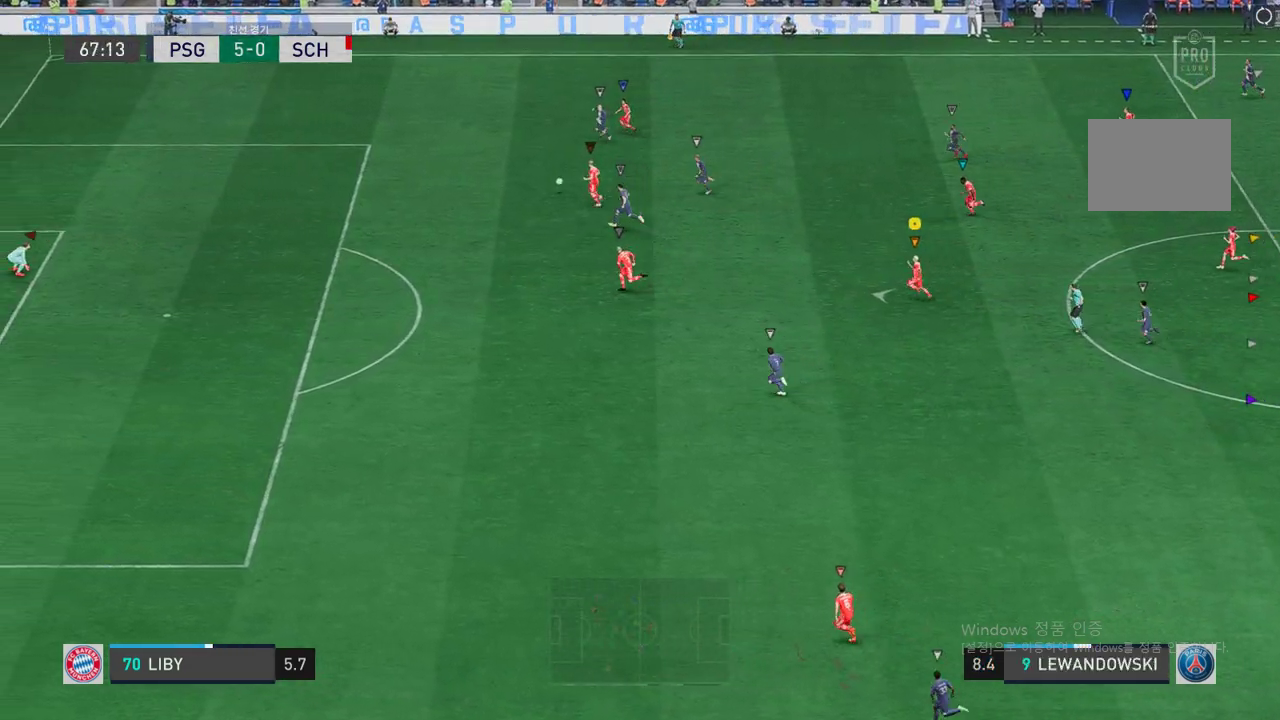
{"buttons": [], "left_stick": "left", "right_stick": "center", "events": [[235, "left_stick", "center"], [436, "left_stick", "left"]]}
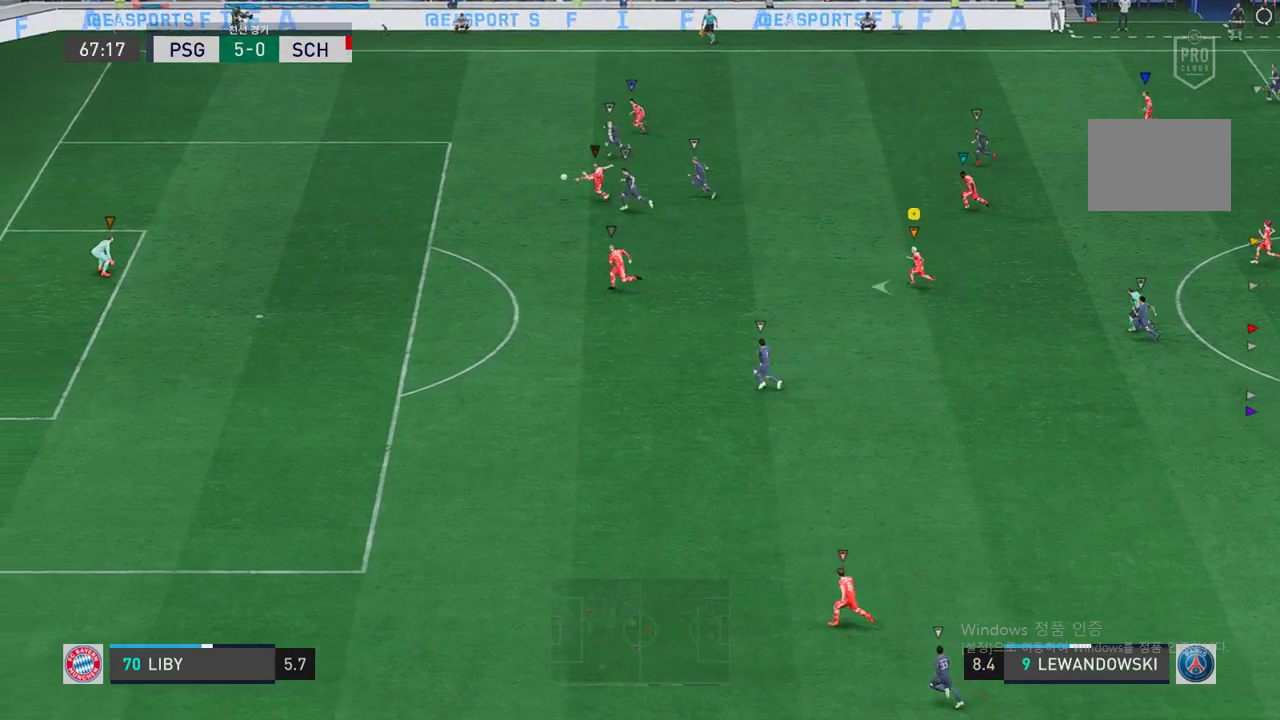
{"buttons": [], "left_stick": "left", "right_stick": "center", "events": []}